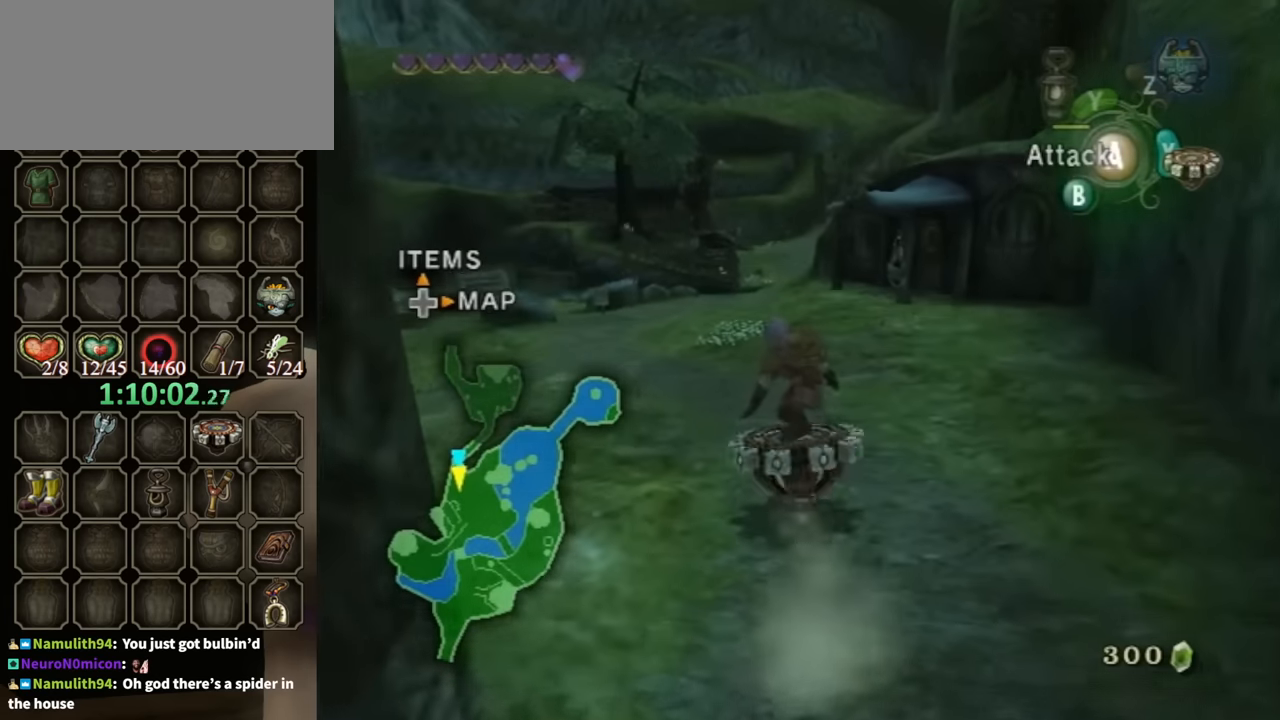
Gameplay with a controller (Nintendo layout); each line is a JSON object with the inputs held at the frame after it. "events" lists button and stick changes between this image and that frame as [ms after this image, input, new state], when the widget could be followed in between. Not read: L3 R3 START.
{"buttons": ["R1"], "left_stick": "center", "right_stick": "center", "events": []}
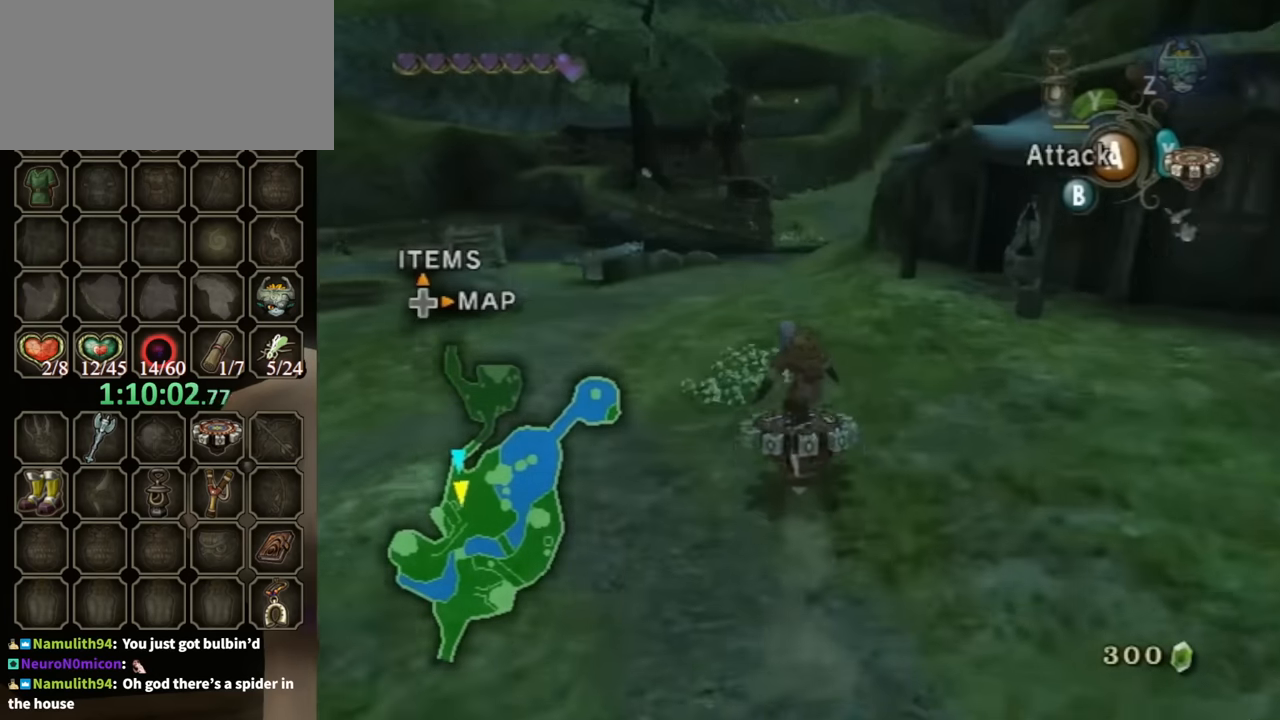
{"buttons": ["R1"], "left_stick": "right", "right_stick": "center", "events": [[466, "left_stick", "right"]]}
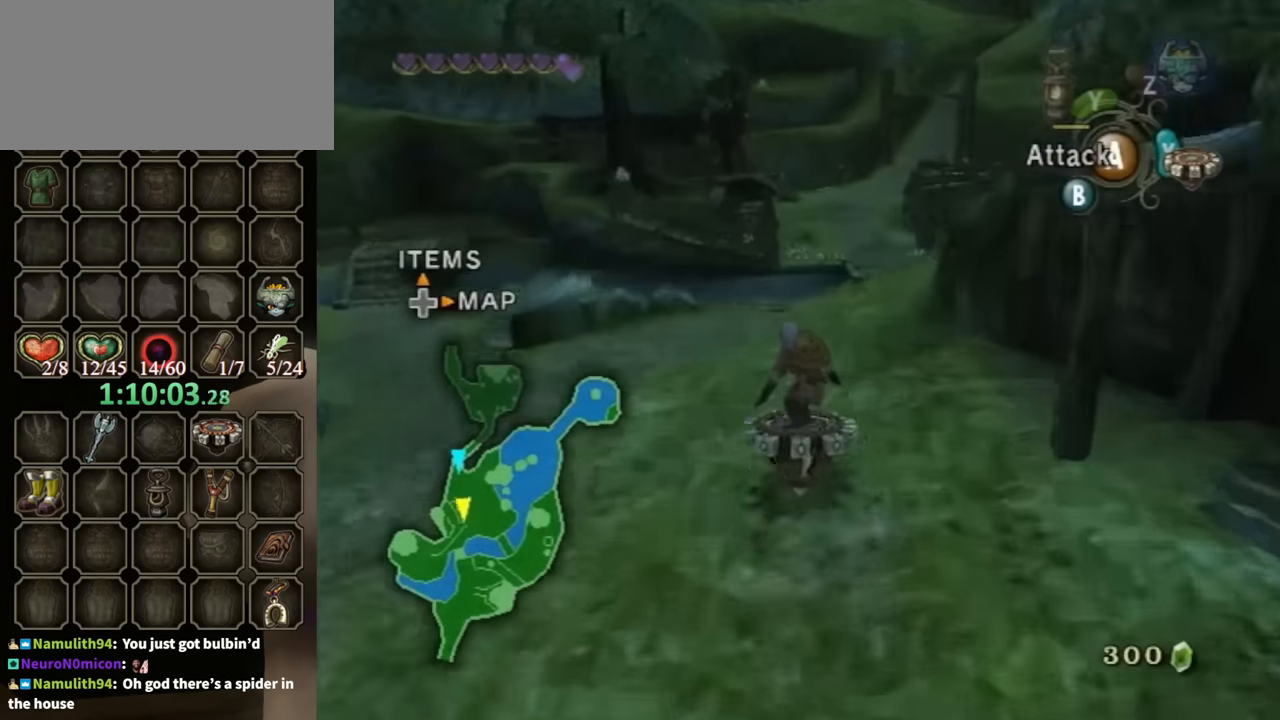
{"buttons": ["R1"], "left_stick": "center", "right_stick": "center", "events": [[66, "left_stick", "center"], [333, "left_stick", "right"], [500, "left_stick", "center"]]}
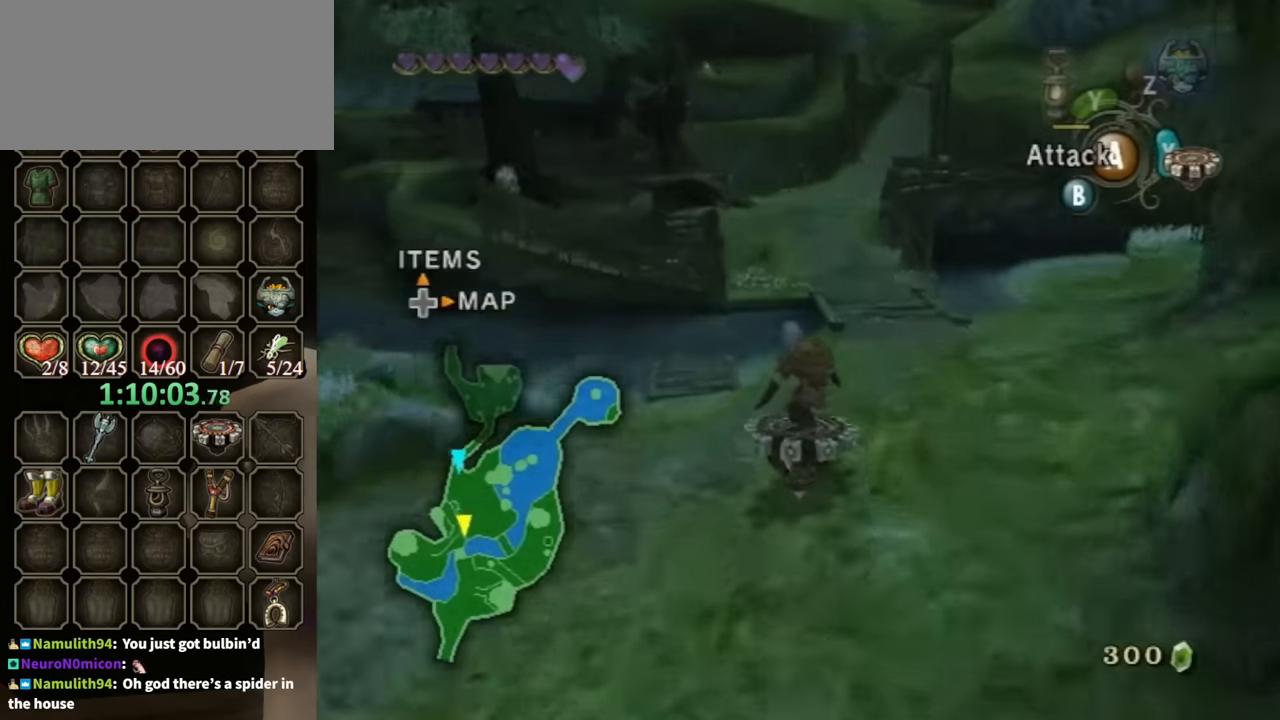
{"buttons": ["R1"], "left_stick": "left", "right_stick": "center", "events": [[500, "left_stick", "left"]]}
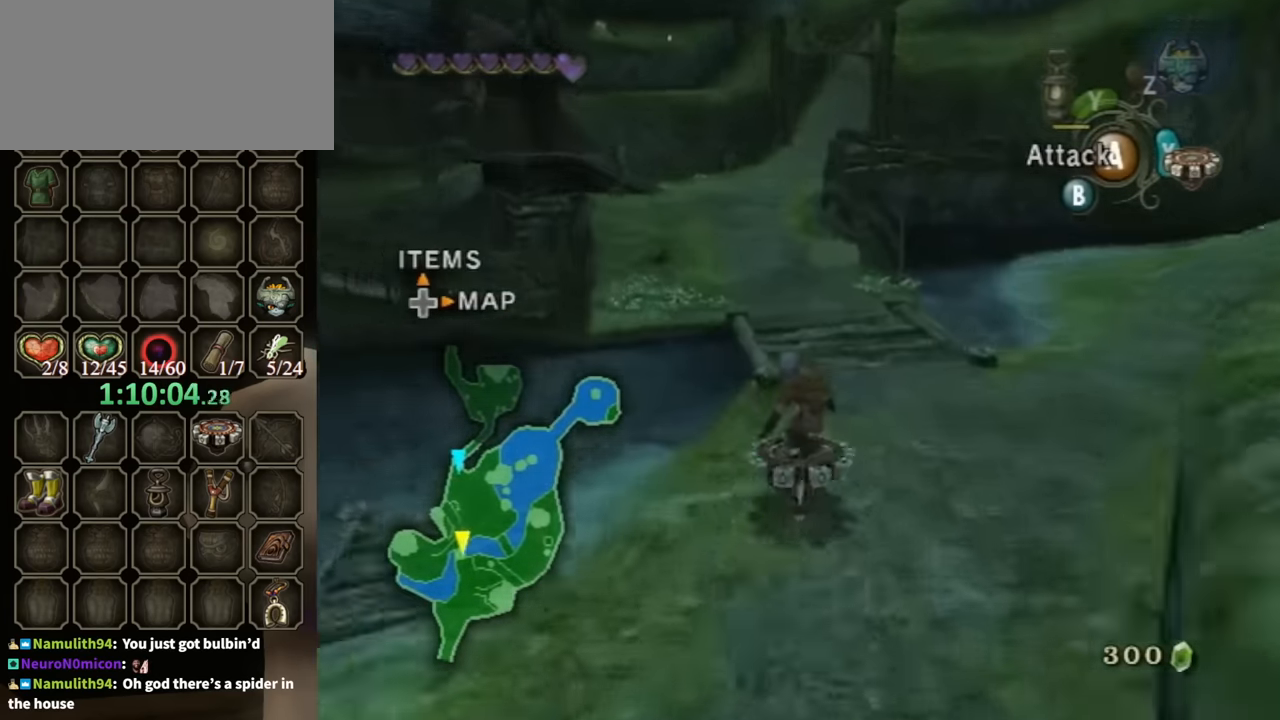
{"buttons": ["R1"], "left_stick": "center", "right_stick": "center", "events": [[133, "left_stick", "center"]]}
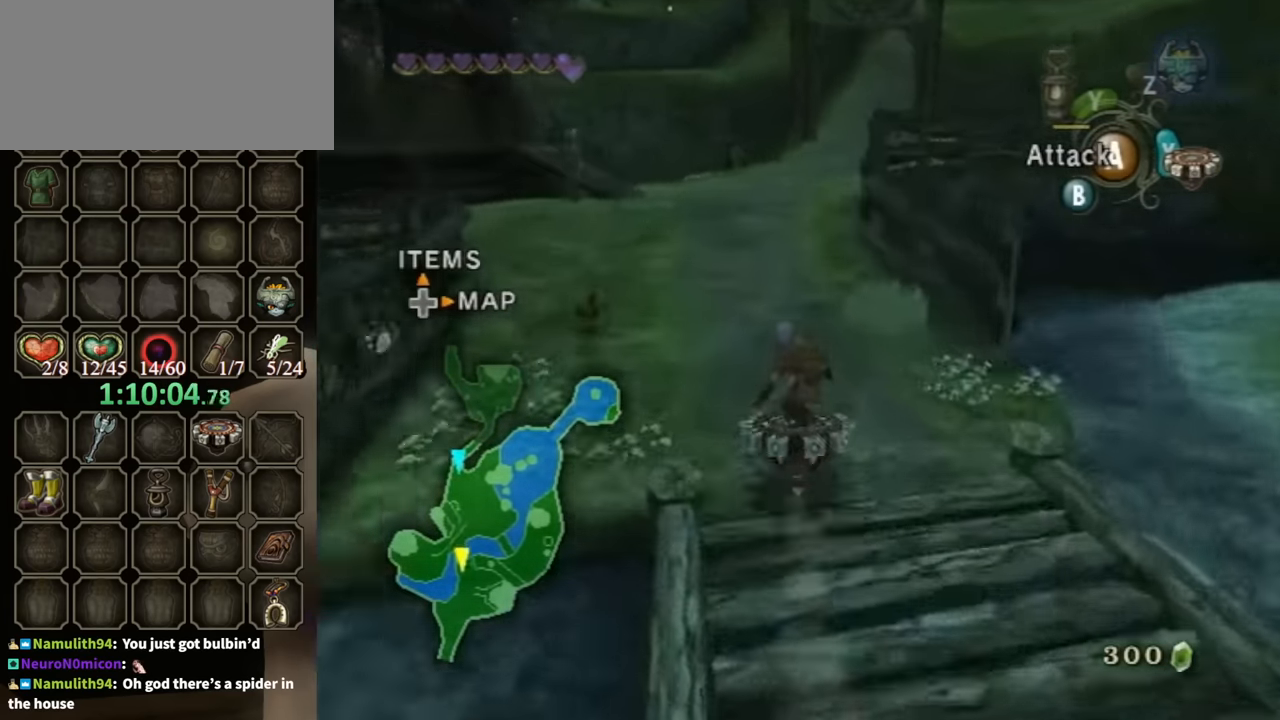
{"buttons": ["R1"], "left_stick": "center", "right_stick": "center", "events": [[266, "left_stick", "right"], [366, "left_stick", "center"]]}
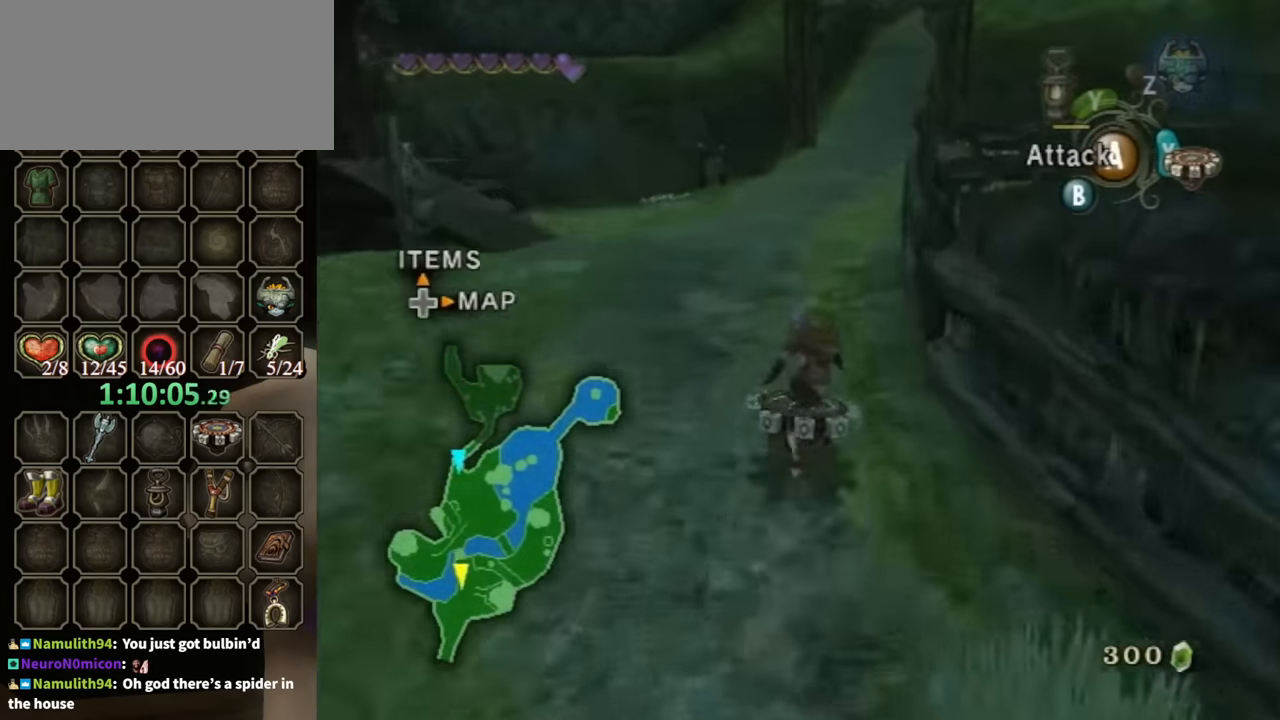
{"buttons": ["R1"], "left_stick": "center", "right_stick": "center", "events": [[333, "left_stick", "right"], [433, "left_stick", "center"]]}
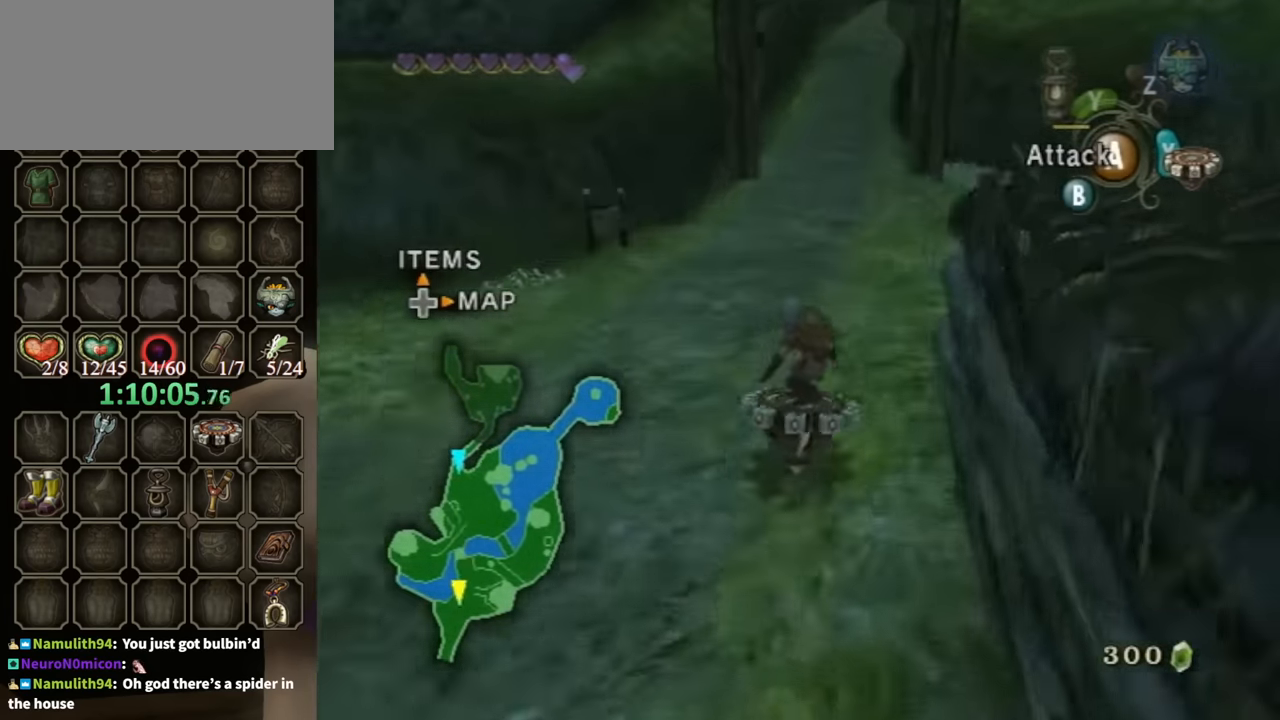
{"buttons": ["R1"], "left_stick": "center", "right_stick": "center", "events": []}
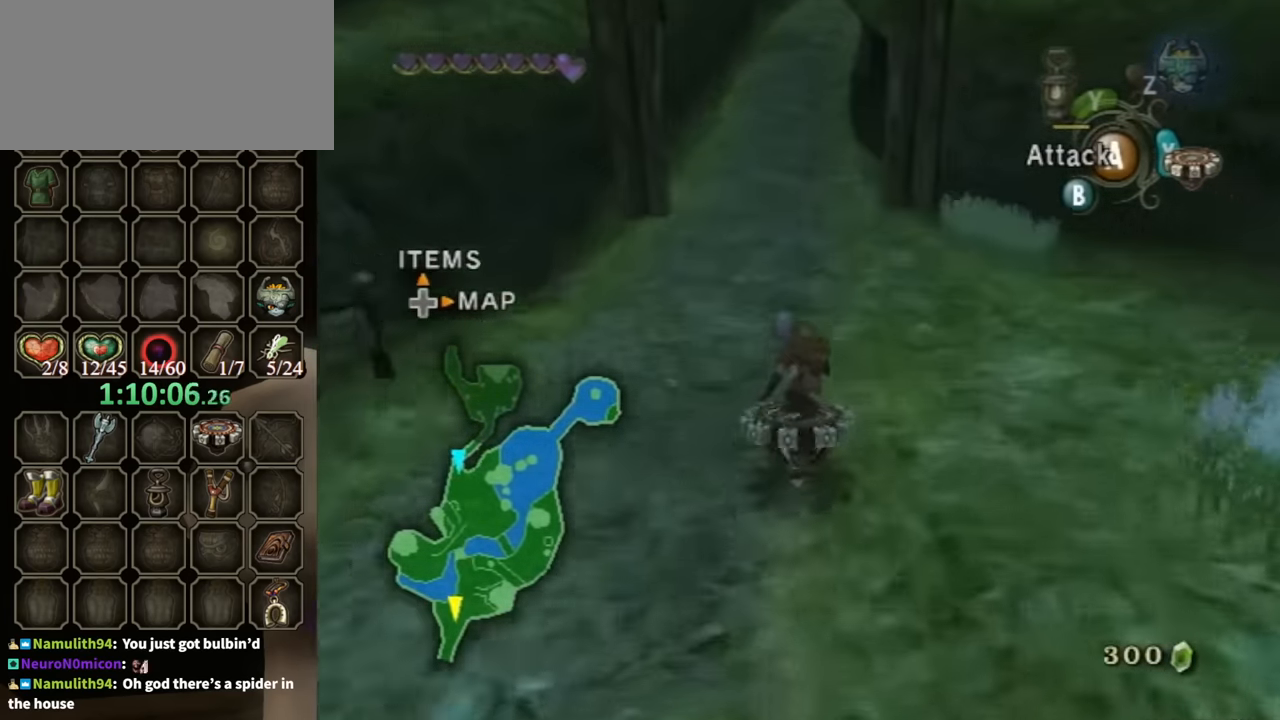
{"buttons": ["R1"], "left_stick": "center", "right_stick": "center", "events": []}
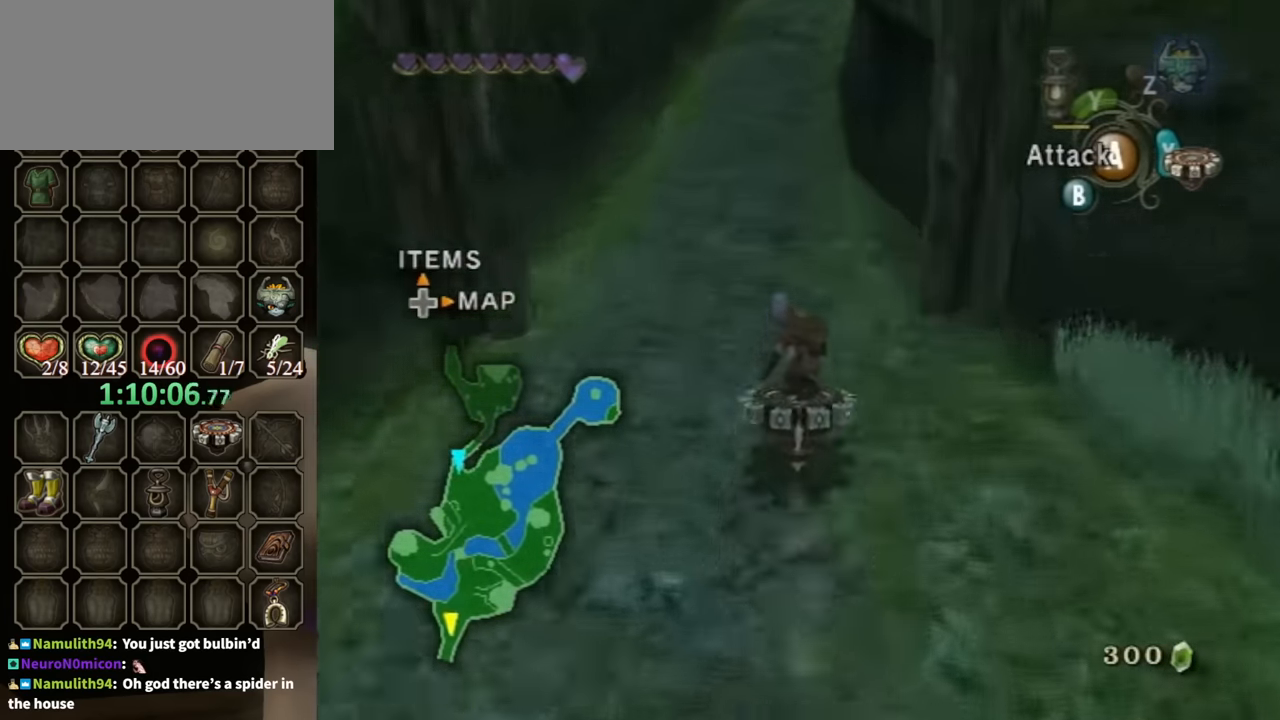
{"buttons": ["R1"], "left_stick": "center", "right_stick": "center", "events": []}
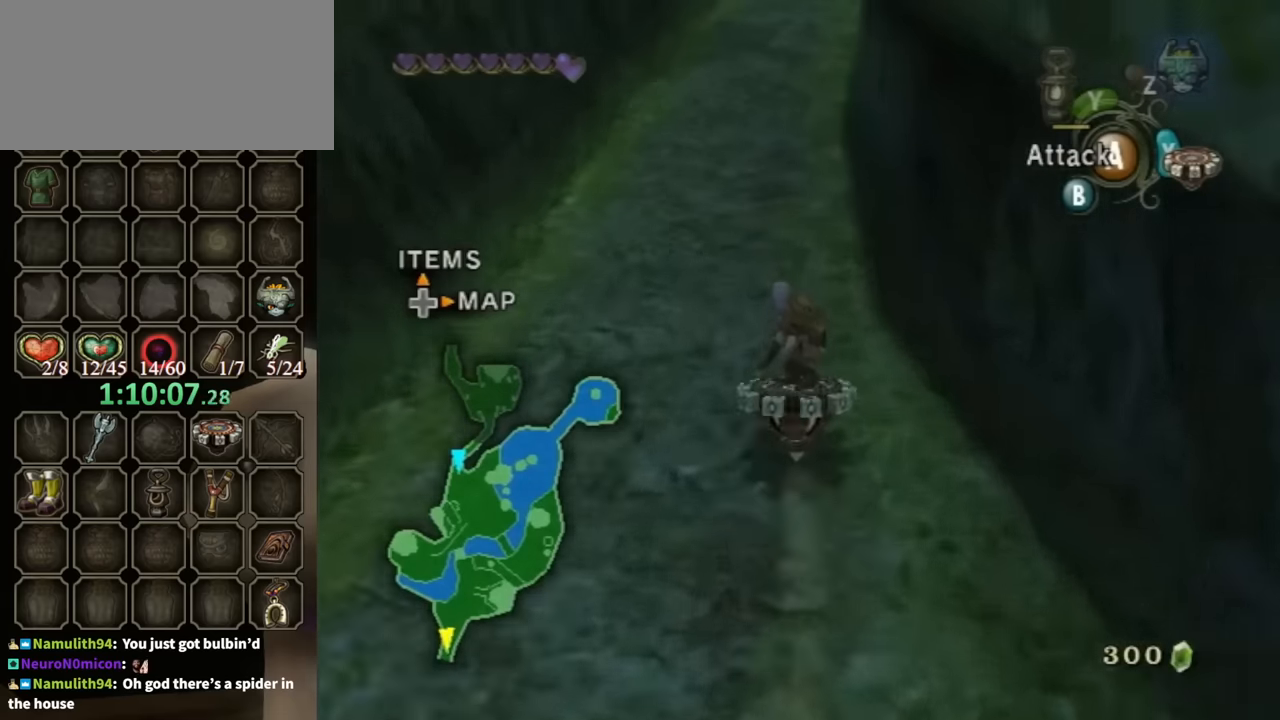
{"buttons": ["R1"], "left_stick": "center", "right_stick": "center", "events": []}
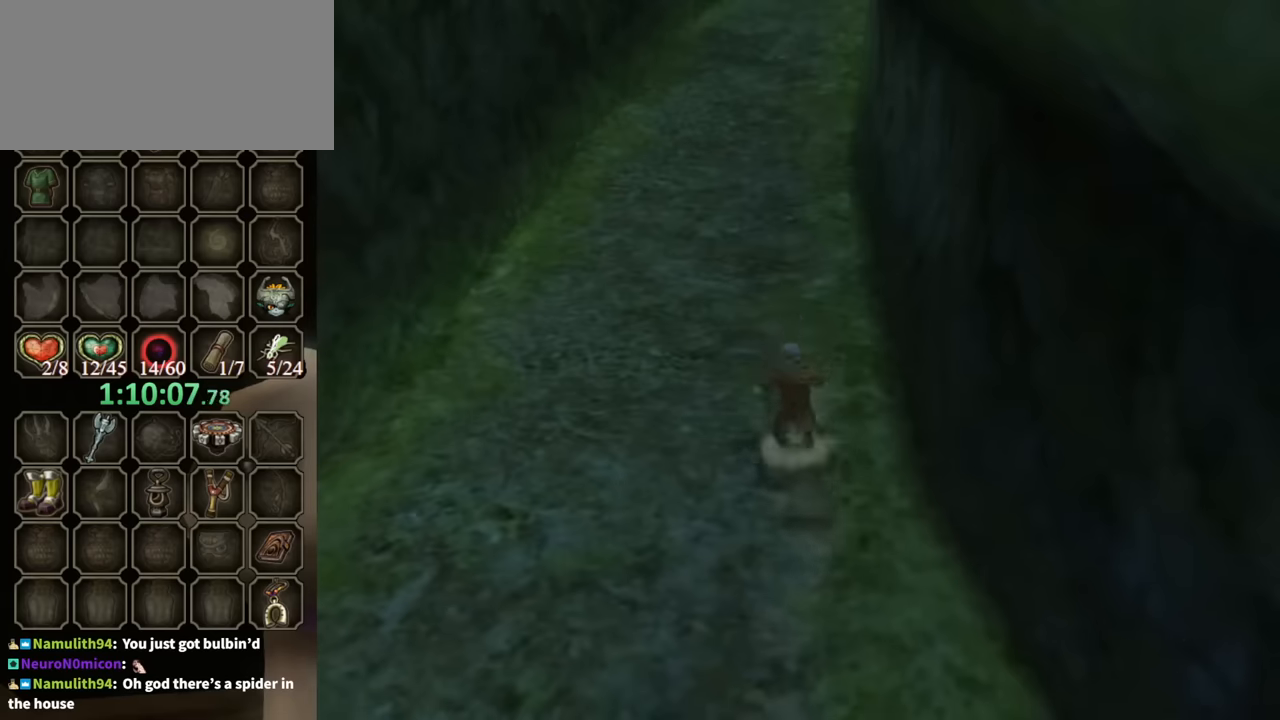
{"buttons": [], "left_stick": "center", "right_stick": "center", "events": [[66, "R1", "up"]]}
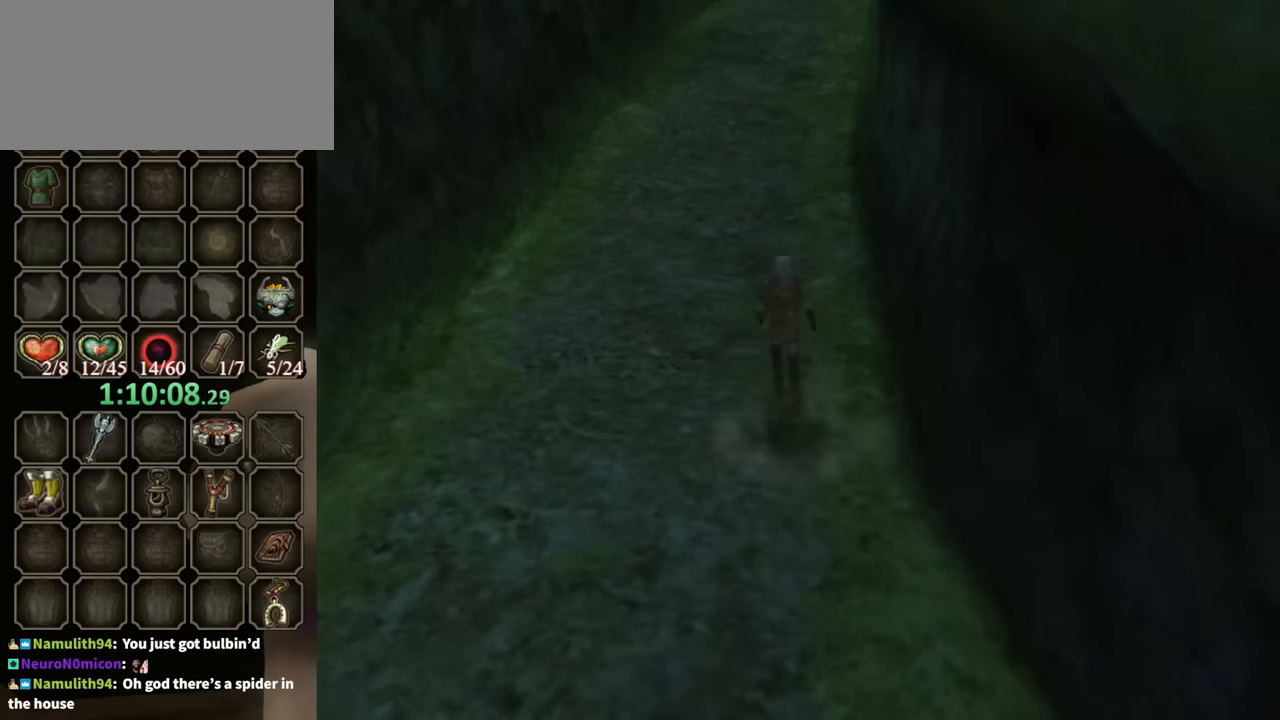
{"buttons": [], "left_stick": "center", "right_stick": "center", "events": []}
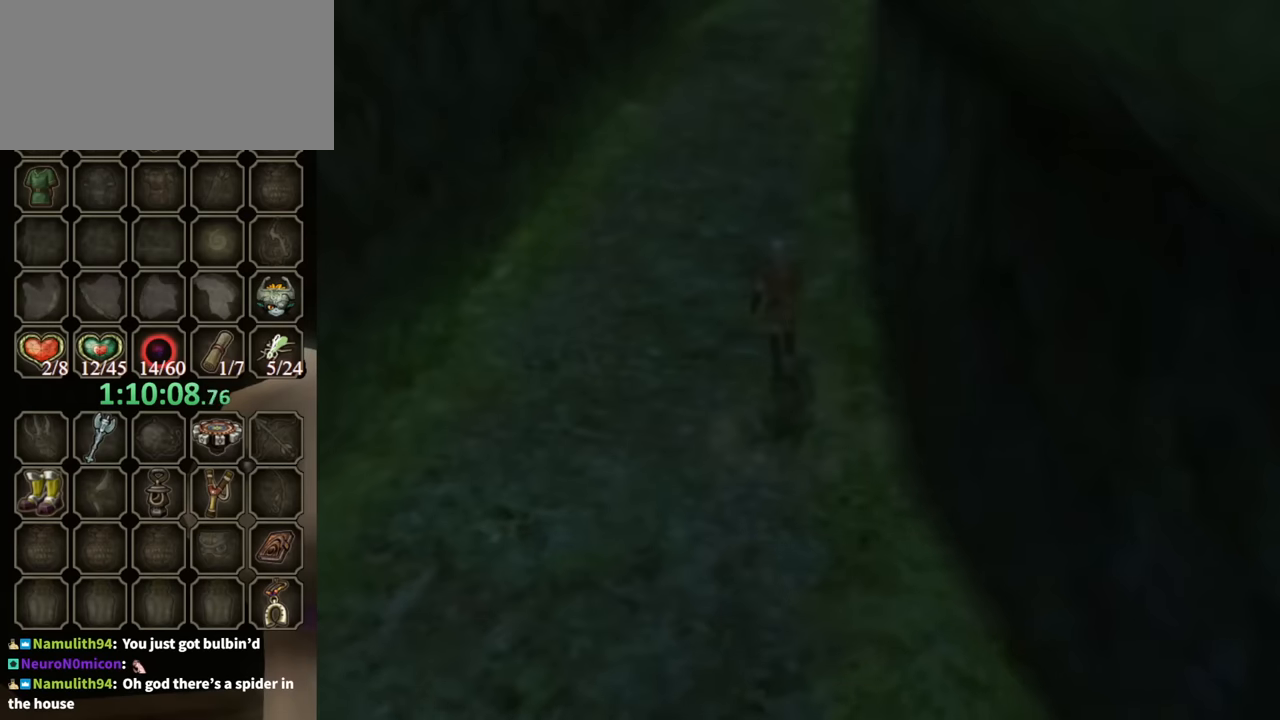
{"buttons": [], "left_stick": "center", "right_stick": "center", "events": []}
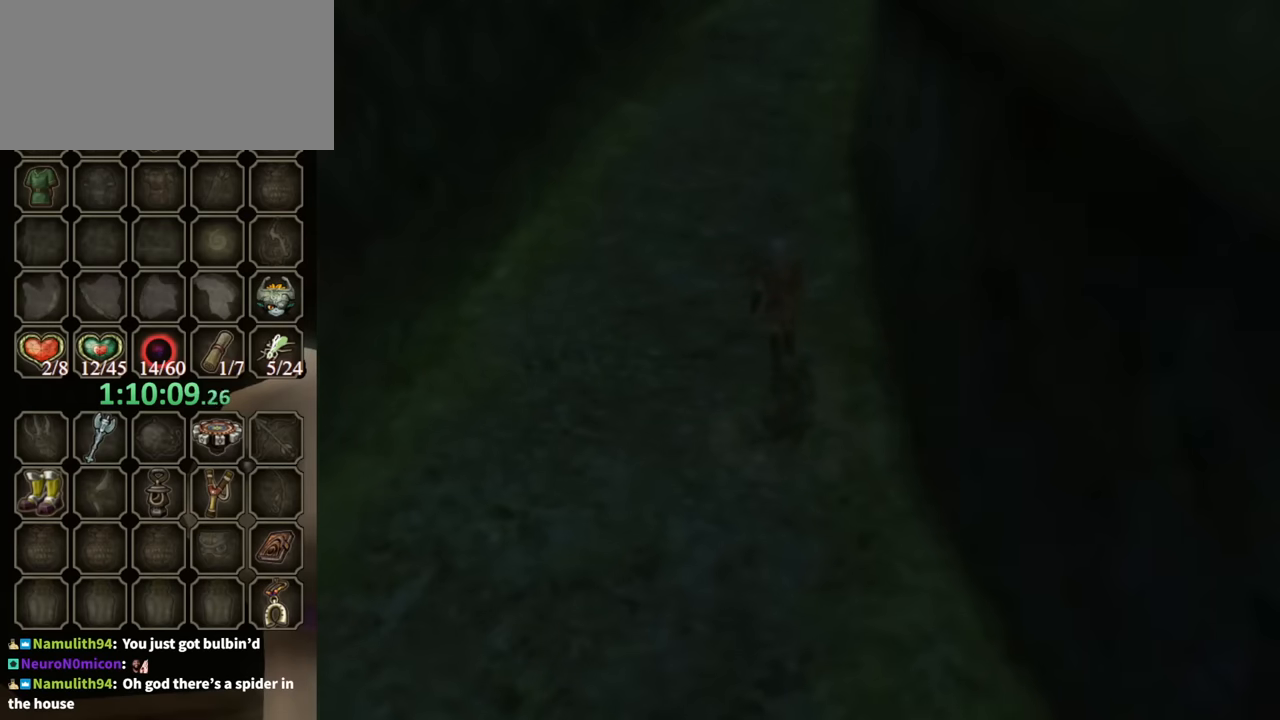
{"buttons": [], "left_stick": "center", "right_stick": "center", "events": []}
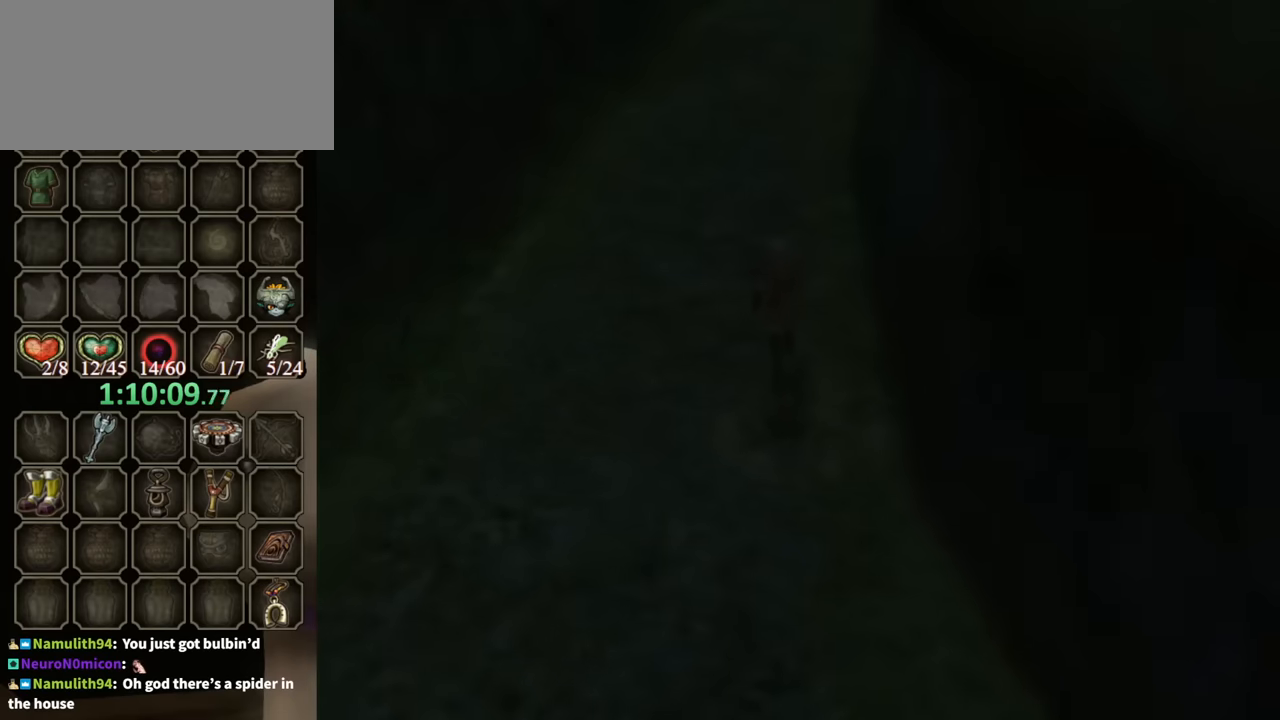
{"buttons": [], "left_stick": "center", "right_stick": "center", "events": []}
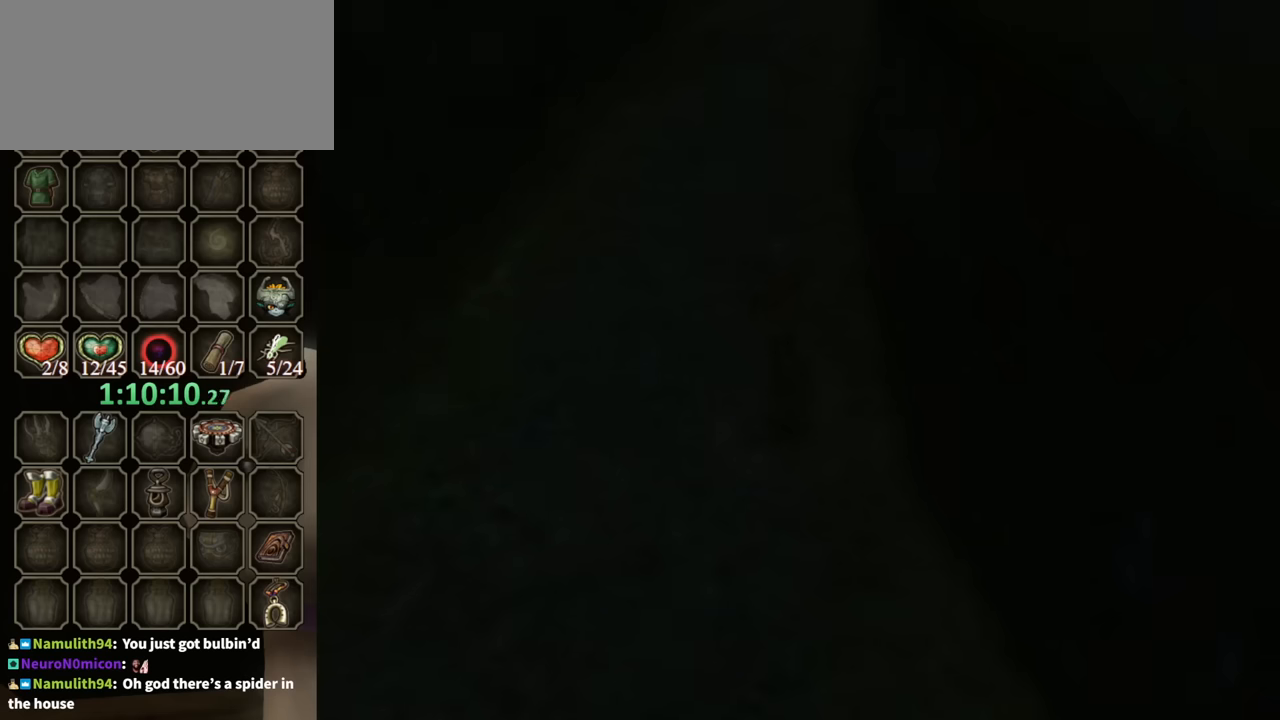
{"buttons": [], "left_stick": "center", "right_stick": "center", "events": []}
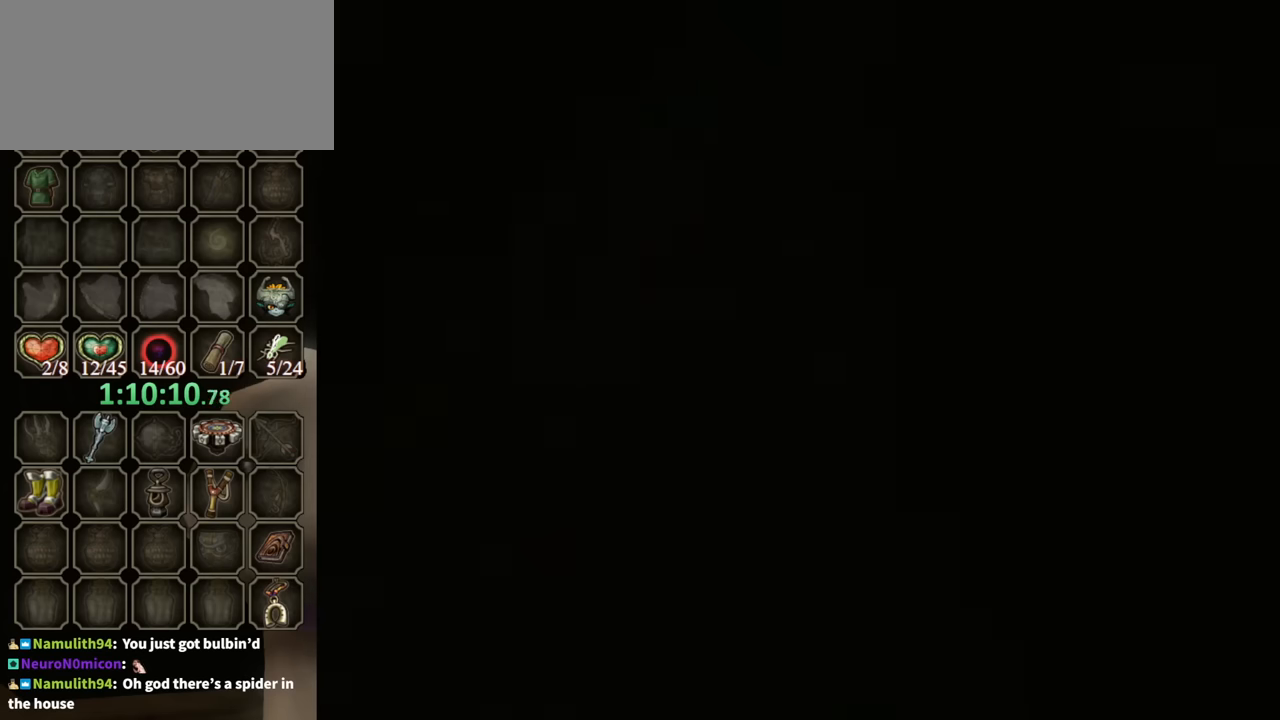
{"buttons": [], "left_stick": "up", "right_stick": "center", "events": [[200, "left_stick", "up"]]}
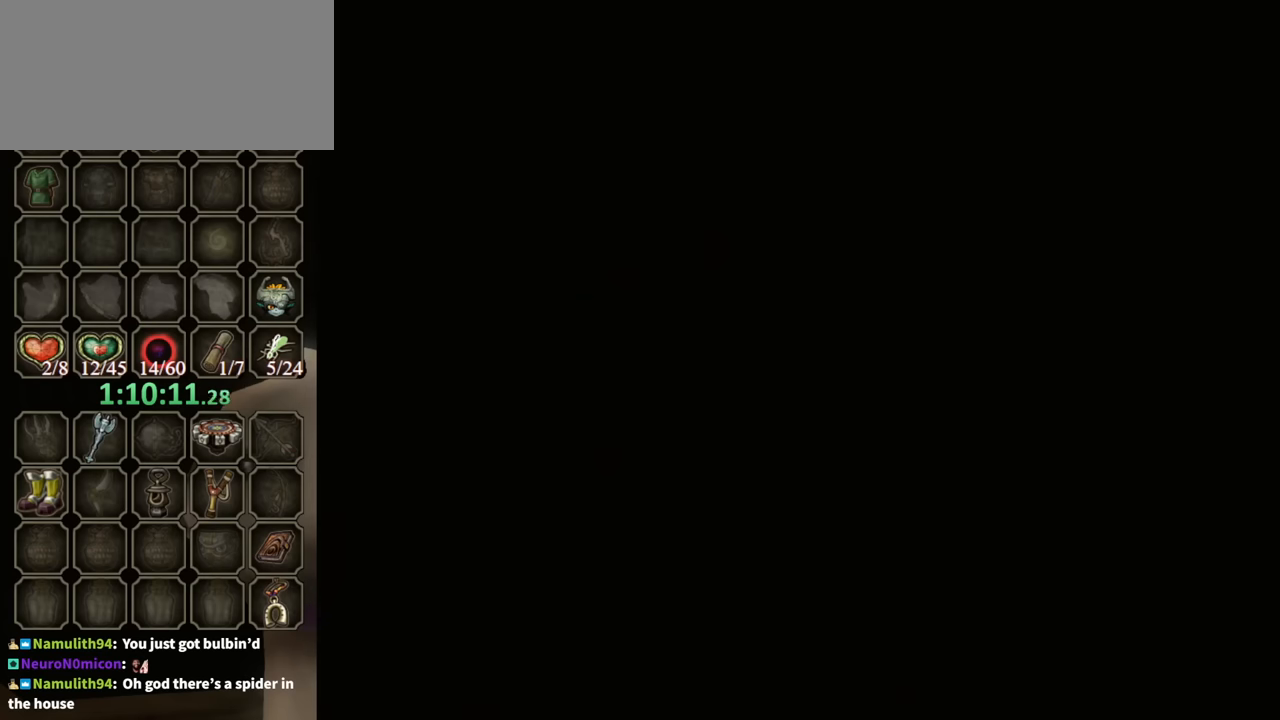
{"buttons": [], "left_stick": "up", "right_stick": "center", "events": []}
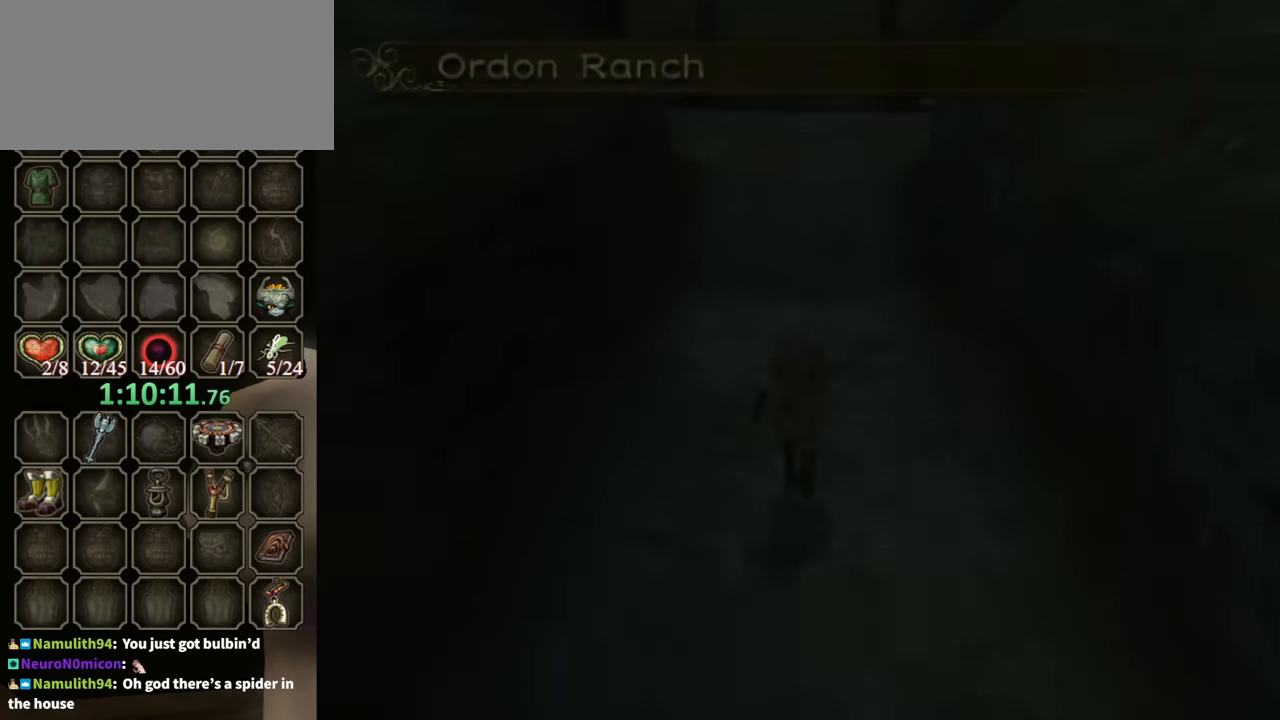
{"buttons": ["X"], "left_stick": "up", "right_stick": "center", "events": [[133, "X", "down"], [233, "X", "up"], [333, "X", "down"], [400, "X", "up"], [467, "X", "down"]]}
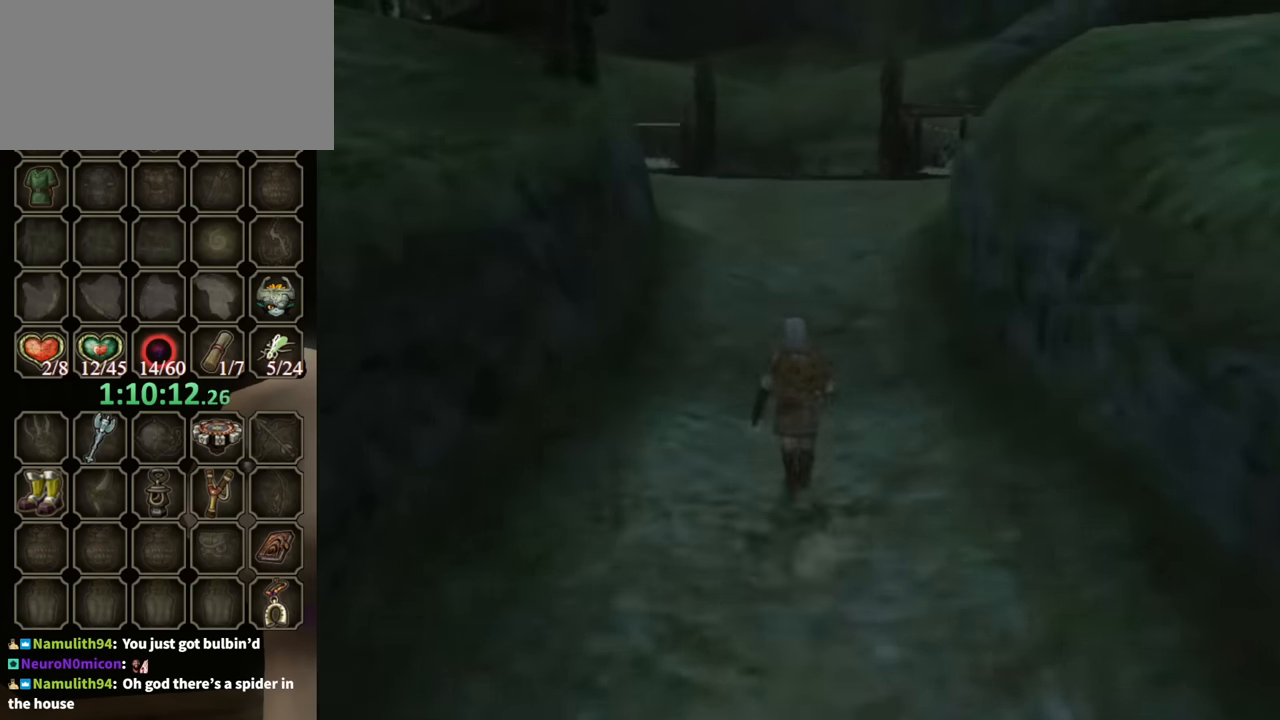
{"buttons": ["R1"], "left_stick": "up", "right_stick": "center", "events": [[33, "X", "up"], [133, "X", "down"], [200, "X", "up"], [267, "R1", "down"]]}
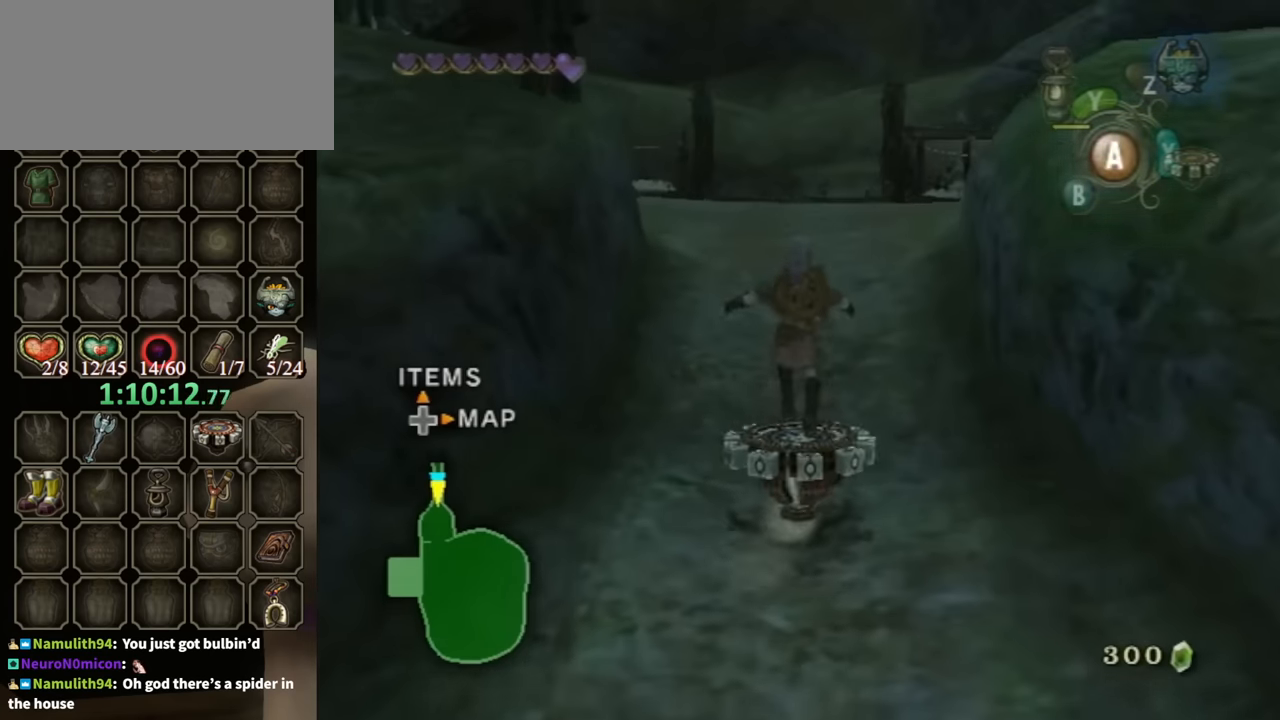
{"buttons": ["R1"], "left_stick": "center", "right_stick": "center", "events": [[67, "left_stick", "center"]]}
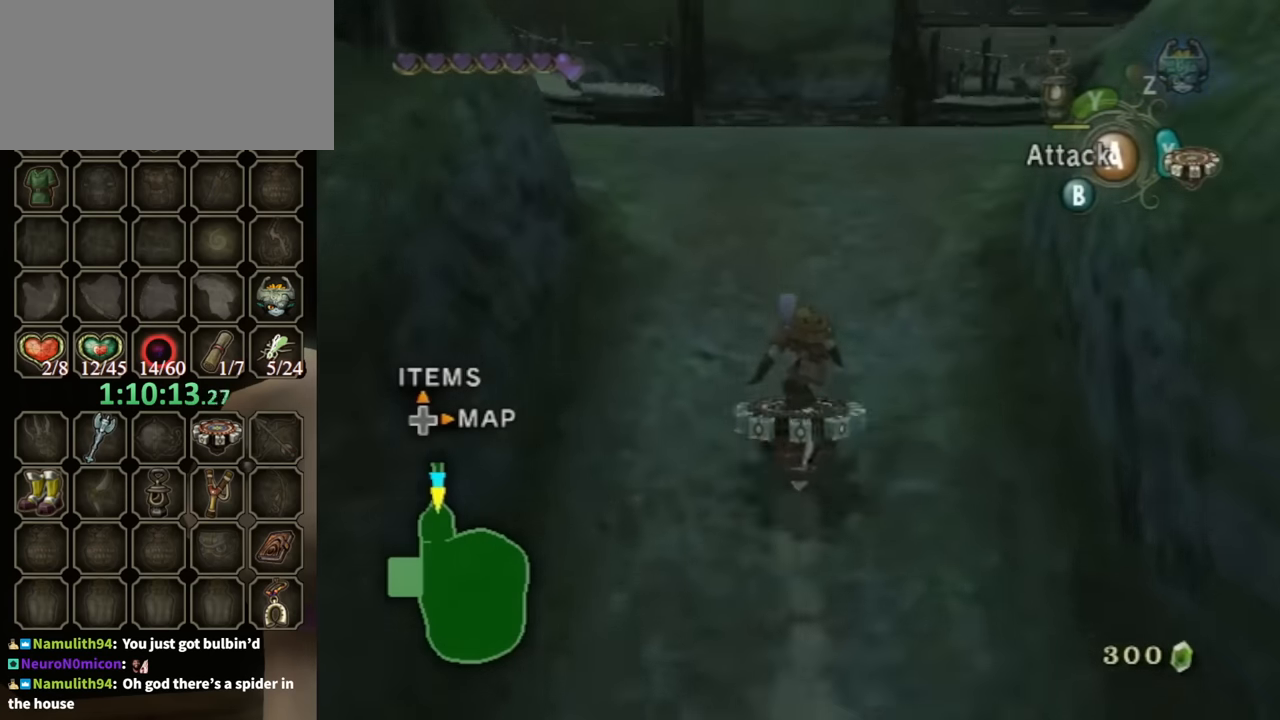
{"buttons": ["X", "R1"], "left_stick": "center", "right_stick": "center", "events": [[500, "X", "down"]]}
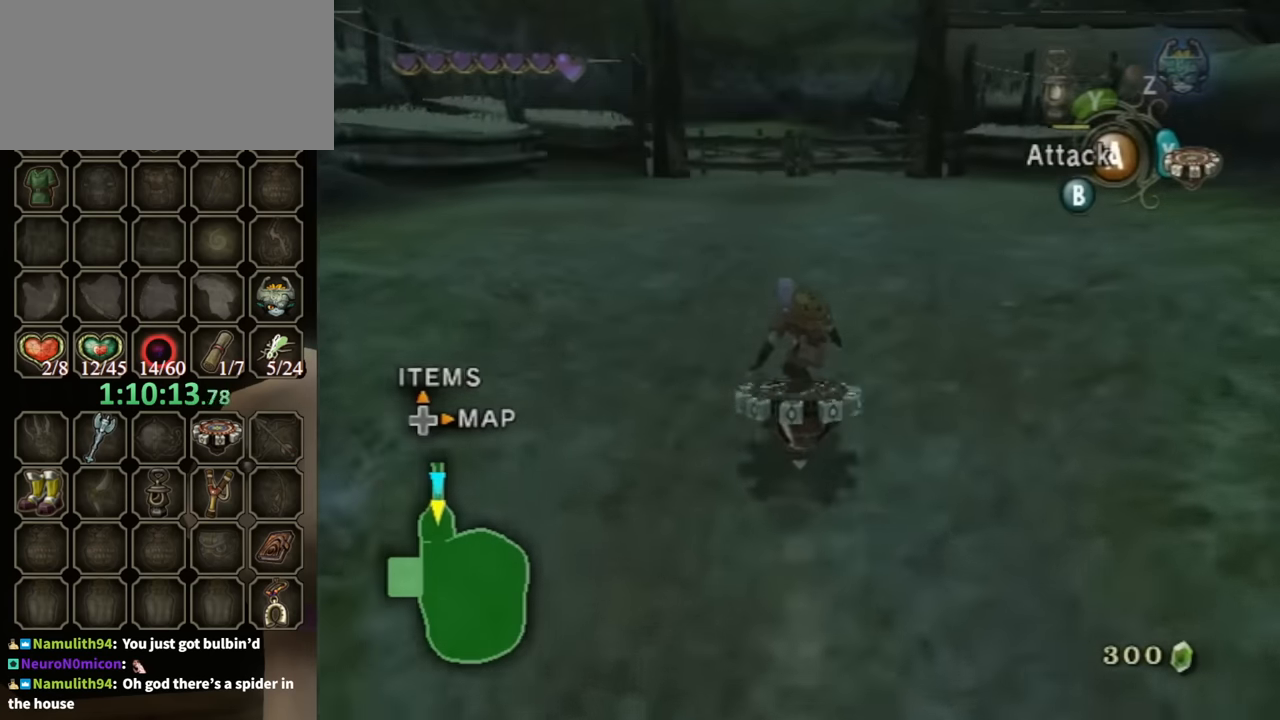
{"buttons": [], "left_stick": "center", "right_stick": "center", "events": [[100, "R1", "up"], [100, "X", "up"], [400, "Z", "down"], [500, "Z", "up"]]}
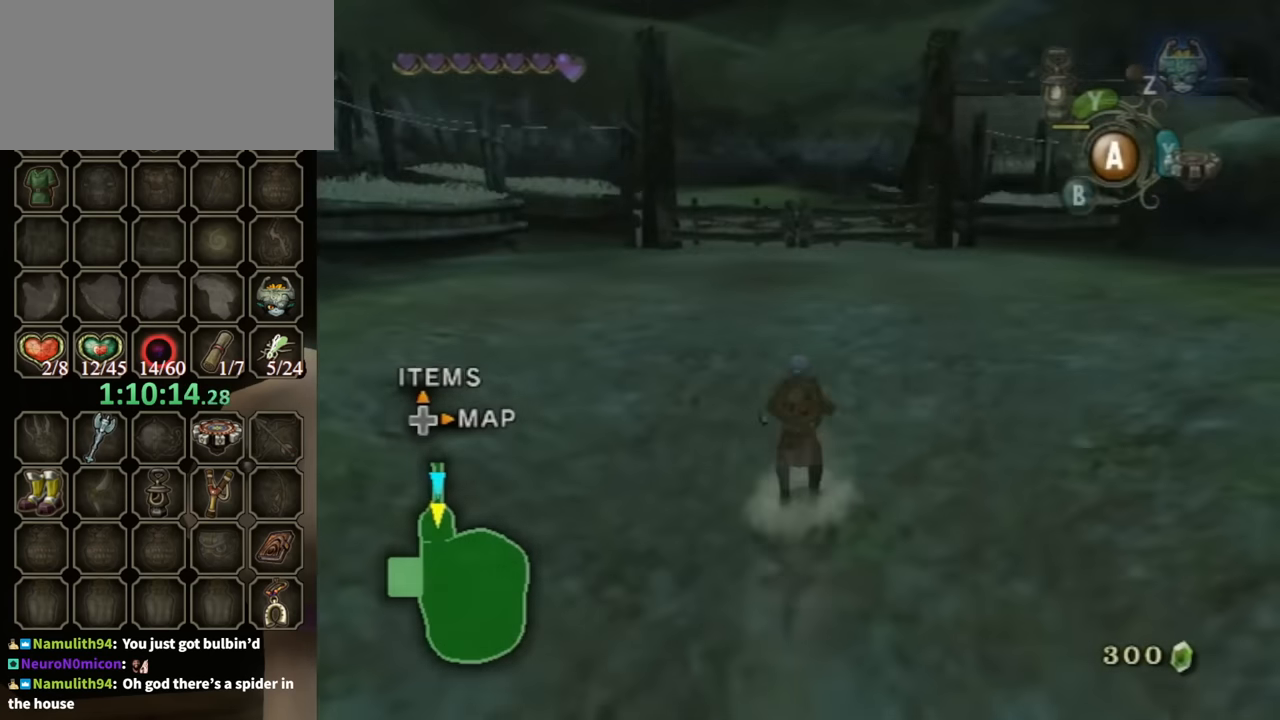
{"buttons": [], "left_stick": "center", "right_stick": "center", "events": [[367, "Z", "down"], [467, "Z", "up"]]}
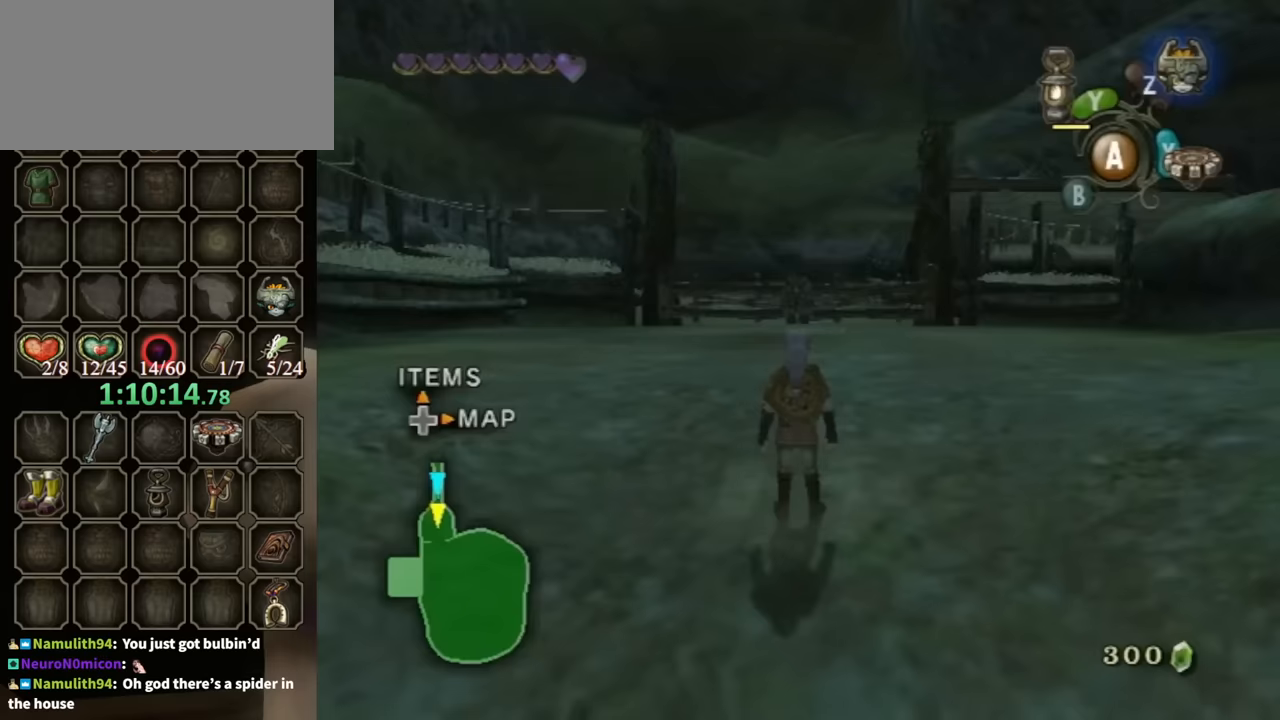
{"buttons": [], "left_stick": "center", "right_stick": "center", "events": [[400, "left_stick", "down"], [500, "left_stick", "center"]]}
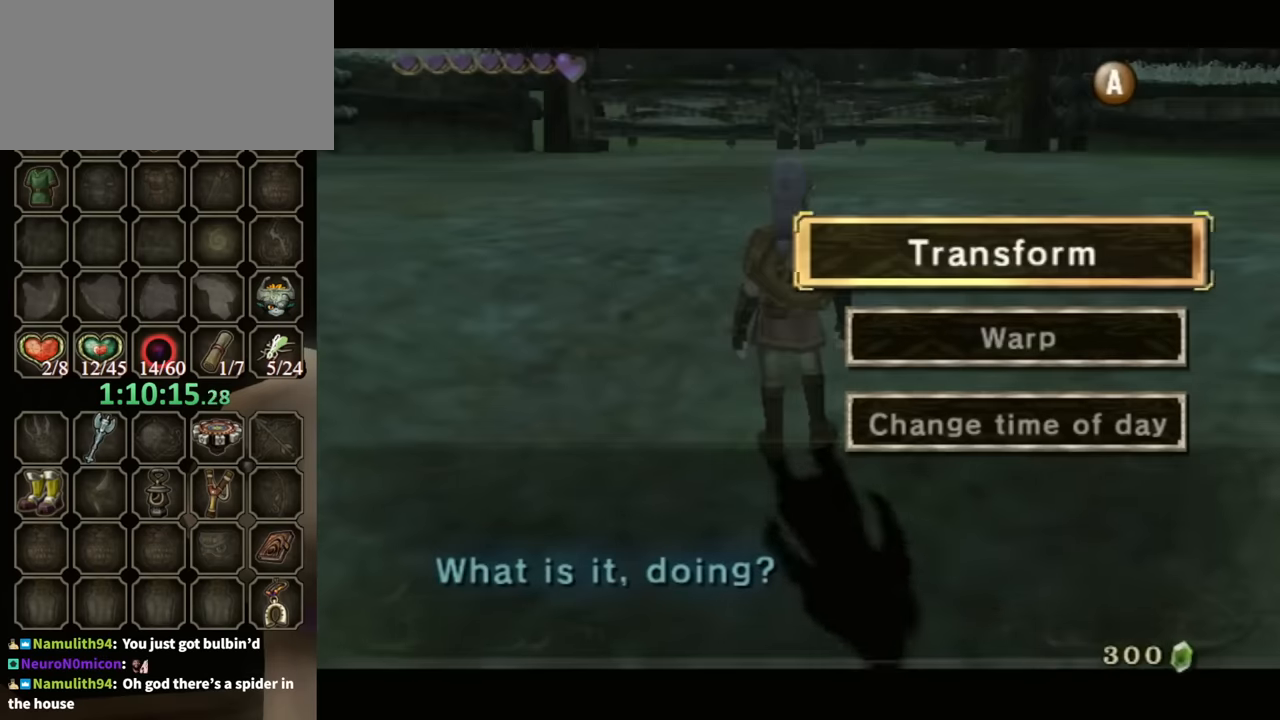
{"buttons": [], "left_stick": "center", "right_stick": "center", "events": [[333, "left_stick", "down"], [467, "left_stick", "center"]]}
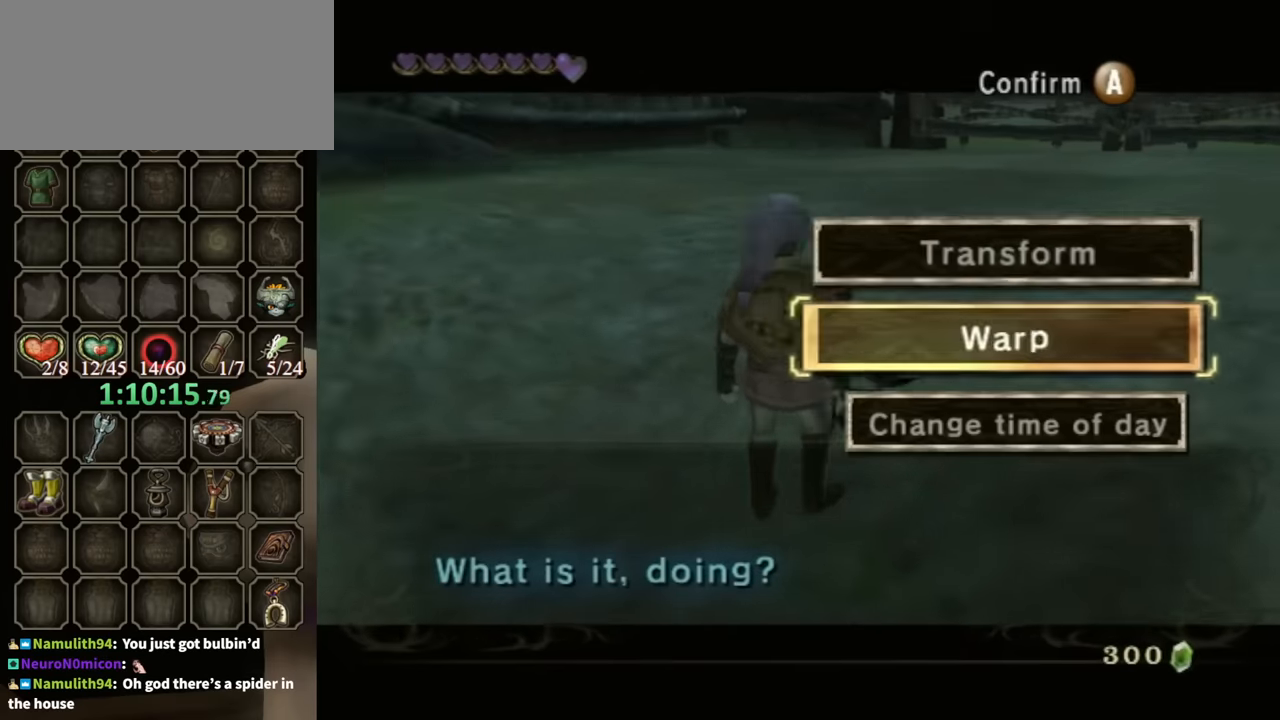
{"buttons": [], "left_stick": "center", "right_stick": "center", "events": [[67, "left_stick", "down"], [300, "left_stick", "center"], [333, "A", "down"], [467, "A", "up"]]}
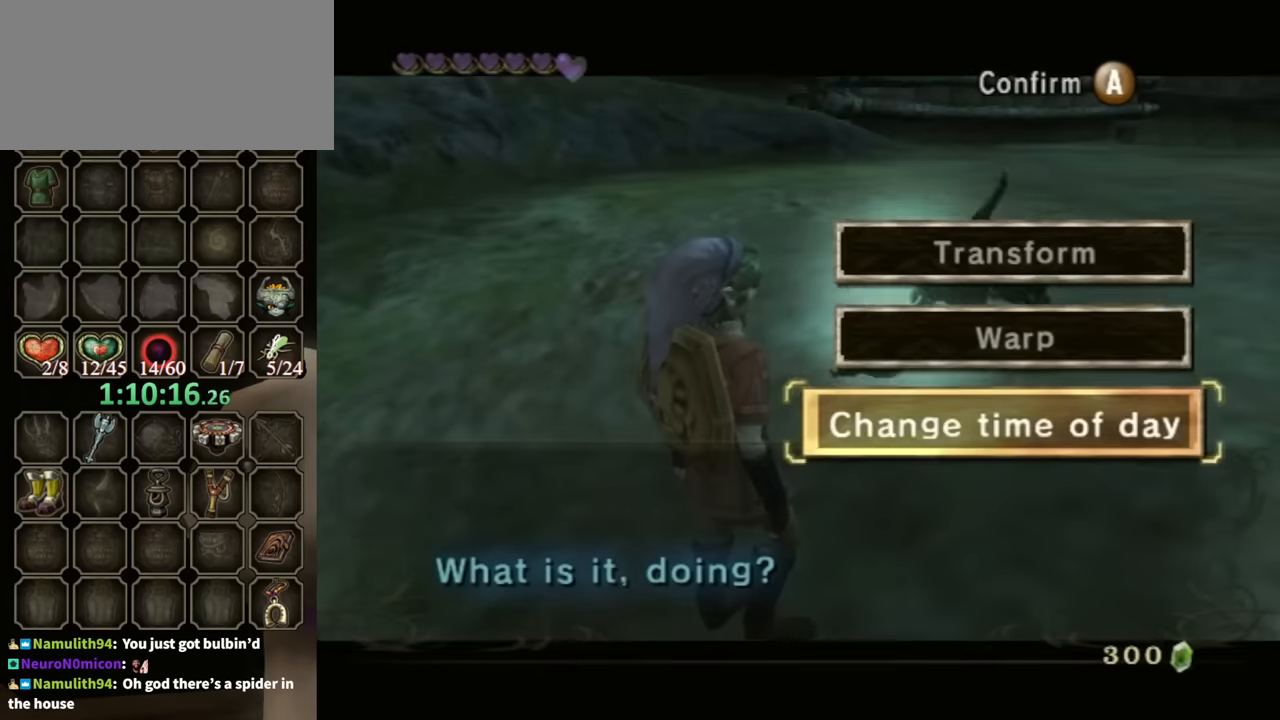
{"buttons": ["A"], "left_stick": "center", "right_stick": "center", "events": [[33, "A", "down"], [67, "A", "up"], [167, "A", "down"], [200, "A", "up"], [300, "A", "down"], [400, "A", "up"], [433, "A", "down"]]}